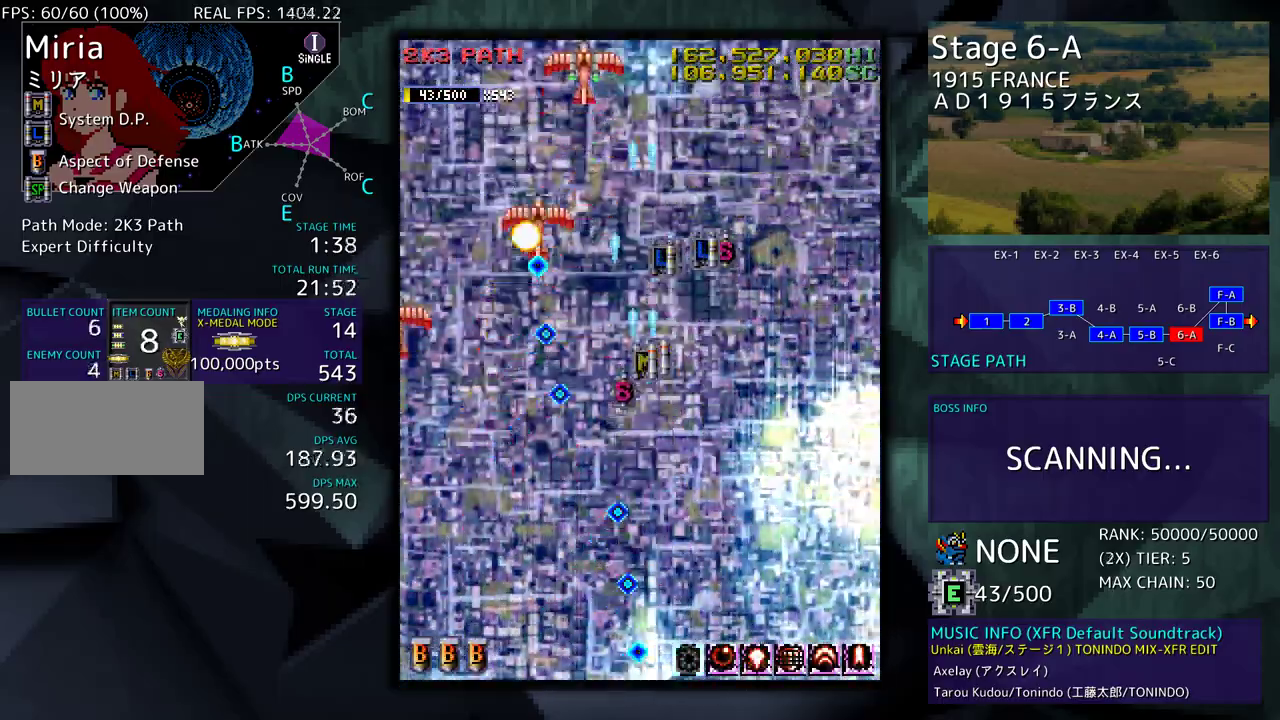
Gameplay with a controller; each line is a JSON object with the inputs held at the frame after it. "events" lists button and stick changes between this image and that frame as [ms after this image, input, new state], when the widget could be followed in between. Not read: L3 R3 other_buttons.
{"buttons": ["DPAD_UP"], "events": [[233, "DPAD_DOWN", "up"], [383, "DPAD_UP", "down"], [433, "DPAD_LEFT", "up"]]}
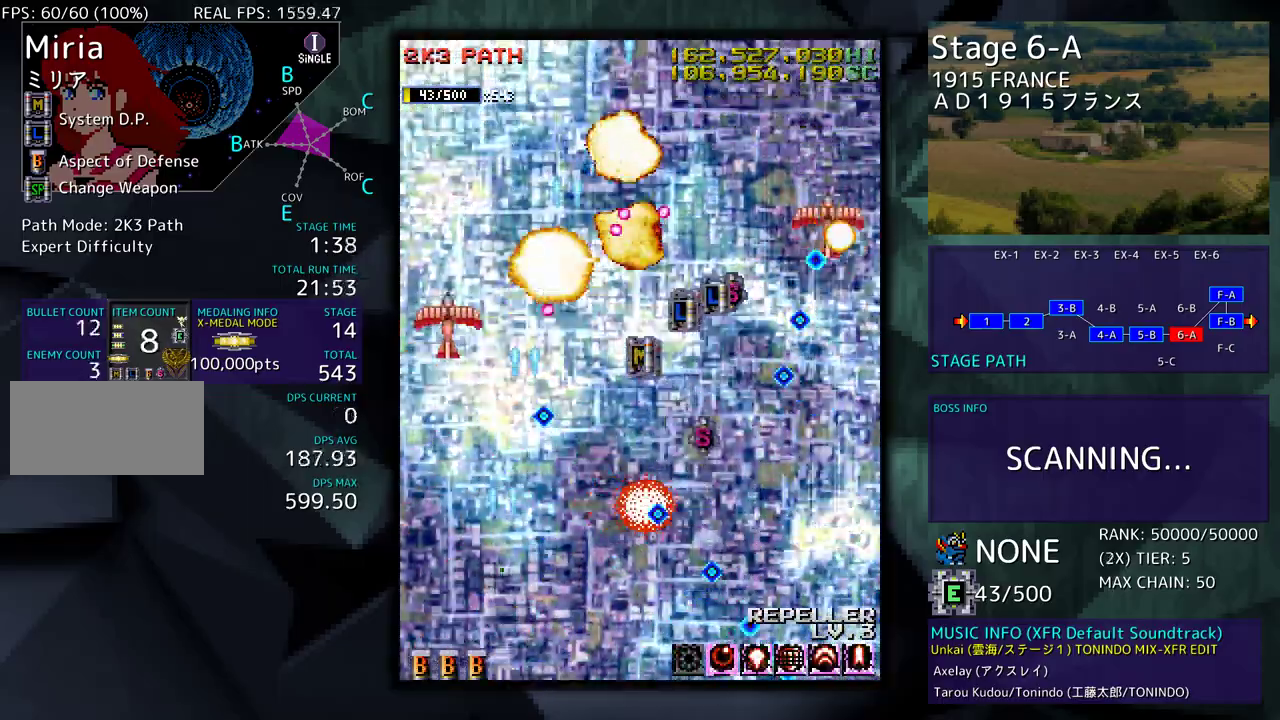
{"buttons": ["DPAD_DOWN", "DPAD_LEFT"], "events": [[17, "DPAD_RIGHT", "down"], [283, "DPAD_RIGHT", "up"], [383, "DPAD_LEFT", "down"], [467, "DPAD_UP", "up"], [500, "DPAD_DOWN", "down"]]}
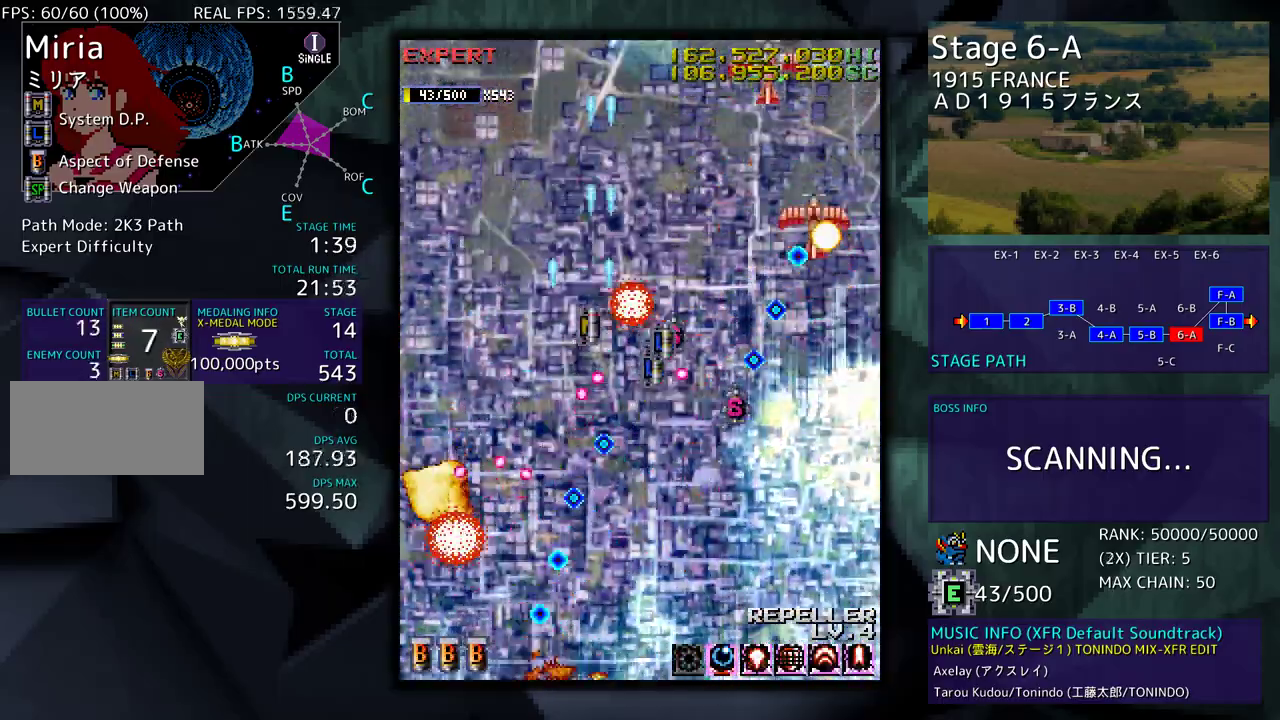
{"buttons": ["DPAD_UP", "DPAD_RIGHT"], "events": [[117, "DPAD_LEFT", "up"], [150, "DPAD_RIGHT", "down"], [350, "DPAD_DOWN", "up"], [417, "DPAD_UP", "down"]]}
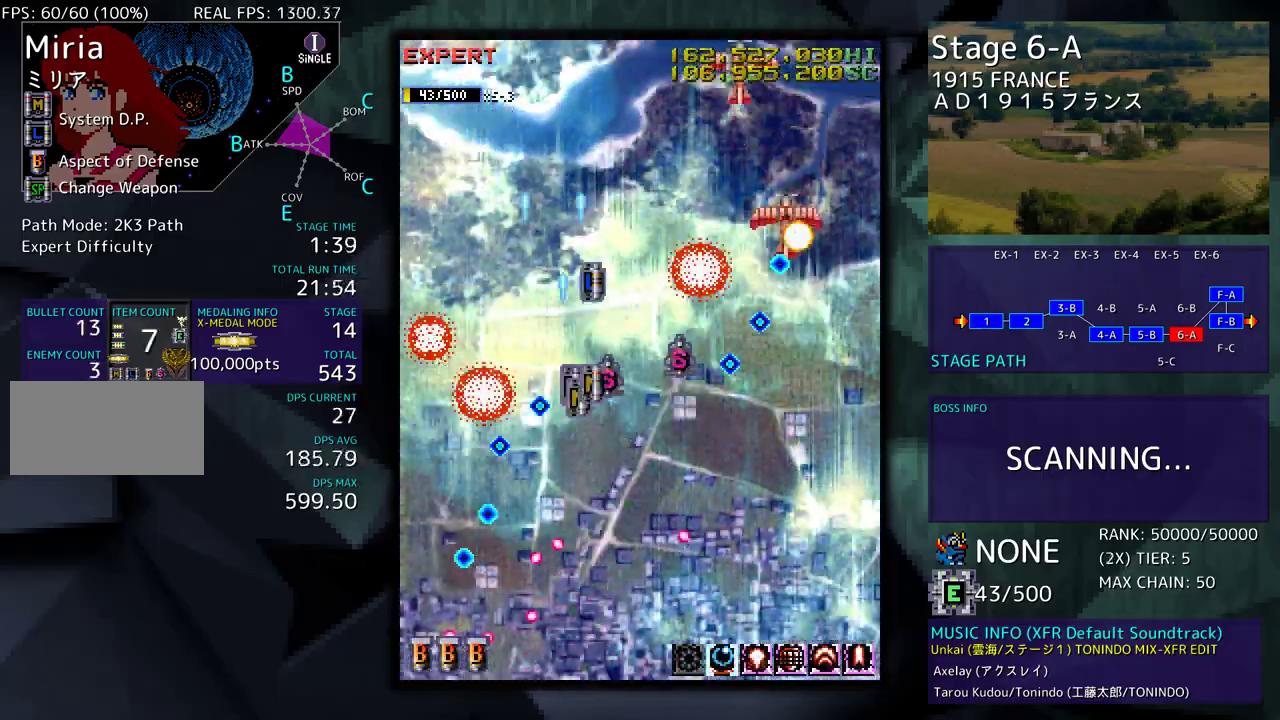
{"buttons": ["DPAD_UP", "DPAD_RIGHT"], "events": [[33, "DPAD_UP", "up"], [283, "DPAD_UP", "down"], [317, "DPAD_RIGHT", "up"], [400, "DPAD_LEFT", "down"], [483, "DPAD_LEFT", "up"], [483, "DPAD_RIGHT", "down"]]}
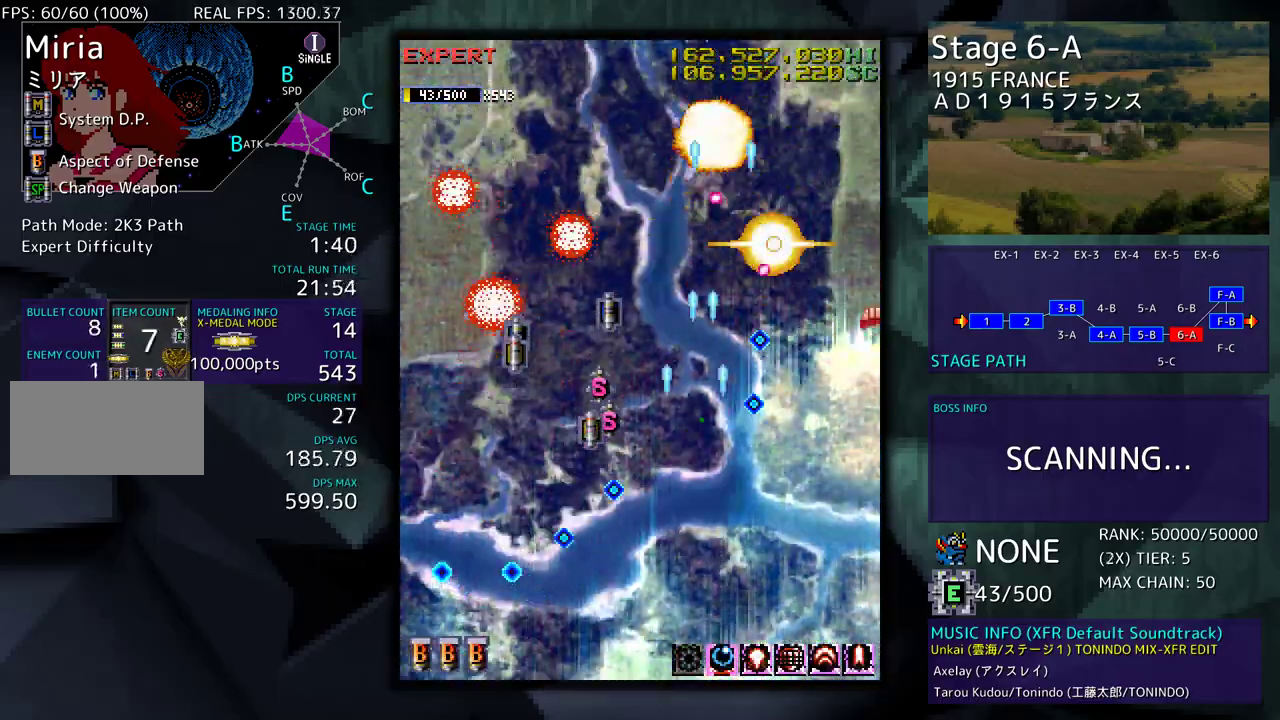
{"buttons": ["DPAD_DOWN", "DPAD_RIGHT"], "events": [[17, "DPAD_UP", "up"], [100, "DPAD_UP", "down"], [167, "DPAD_UP", "up"], [200, "DPAD_DOWN", "down"]]}
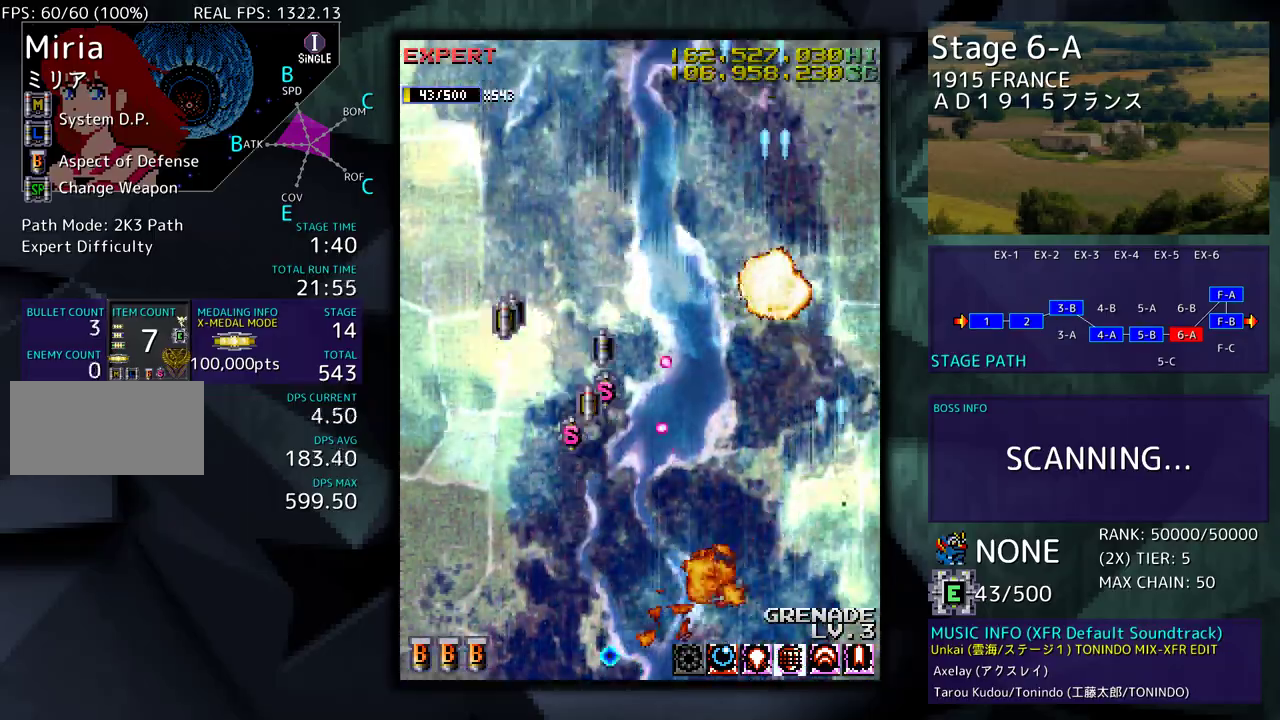
{"buttons": ["DPAD_DOWN", "DPAD_LEFT"], "events": [[33, "DPAD_DOWN", "up"], [33, "DPAD_RIGHT", "up"], [50, "DPAD_UP", "down"], [67, "DPAD_LEFT", "down"], [433, "DPAD_UP", "up"], [450, "DPAD_DOWN", "down"]]}
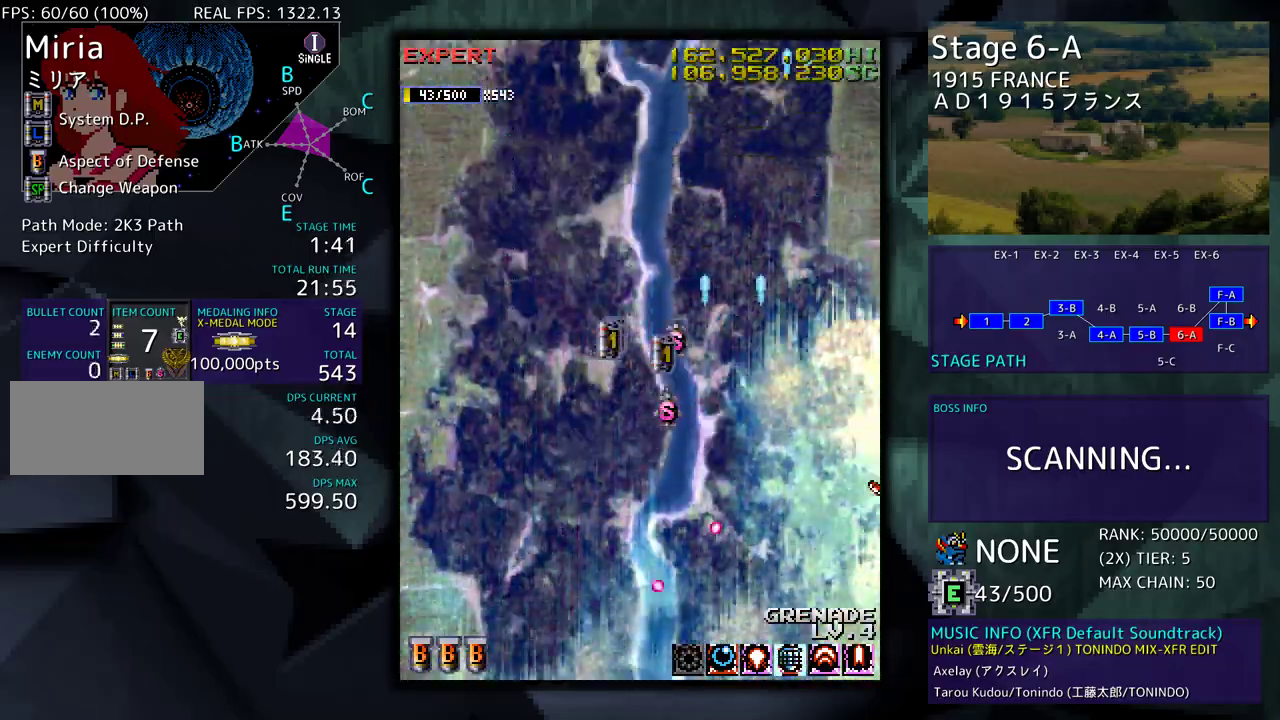
{"buttons": ["DPAD_DOWN"], "events": [[283, "DPAD_LEFT", "up"]]}
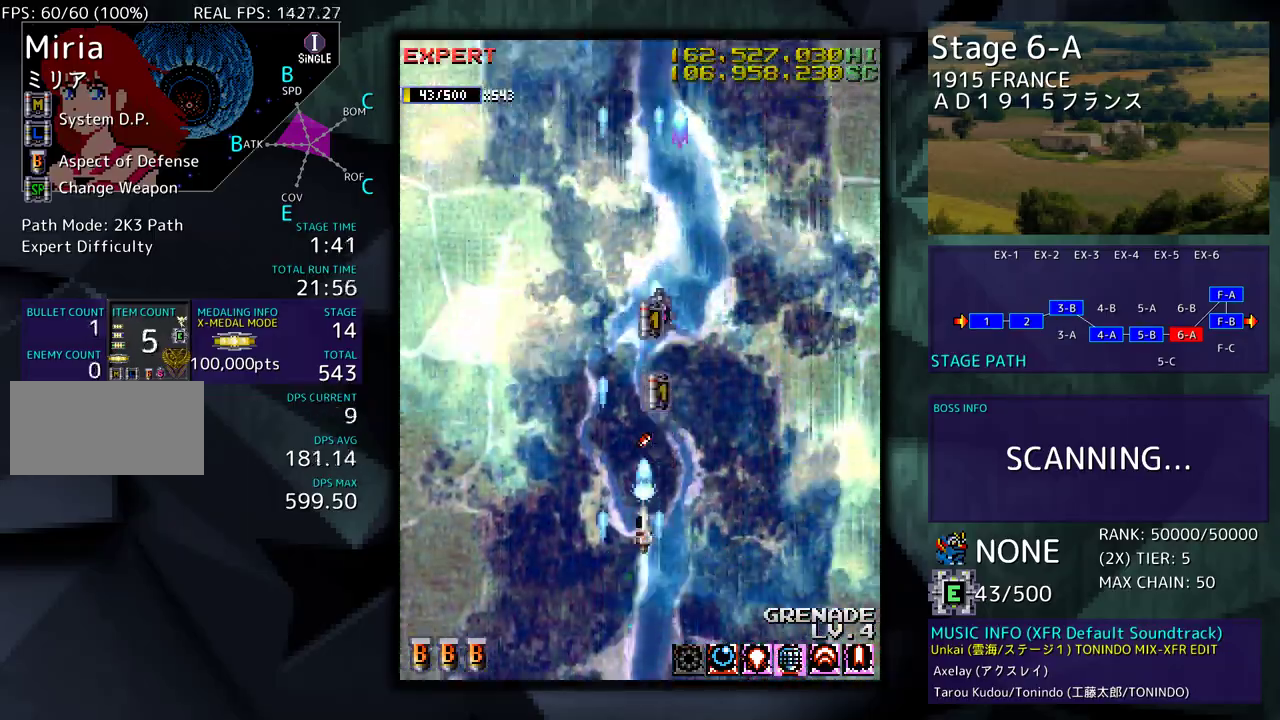
{"buttons": ["DPAD_UP", "DPAD_RIGHT"], "events": [[150, "DPAD_RIGHT", "down"], [367, "DPAD_DOWN", "up"], [400, "DPAD_UP", "down"]]}
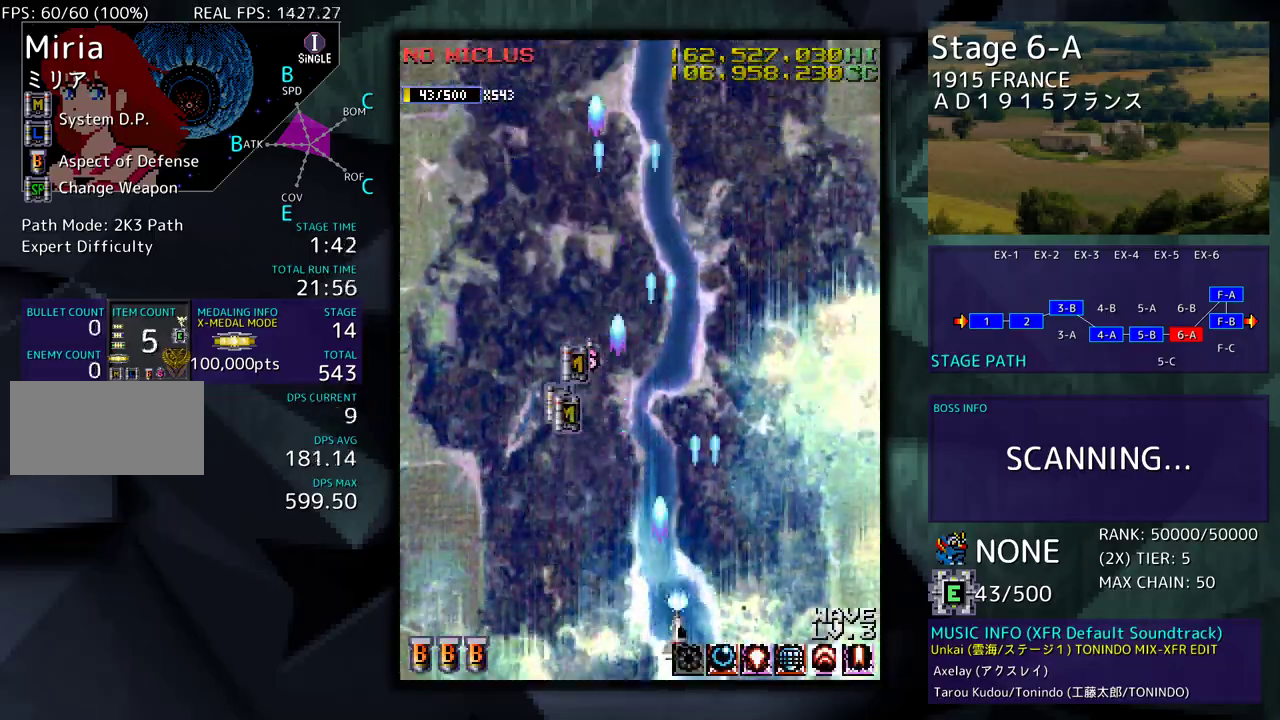
{"buttons": ["DPAD_UP", "DPAD_LEFT"], "events": [[33, "DPAD_RIGHT", "up"], [117, "DPAD_LEFT", "down"]]}
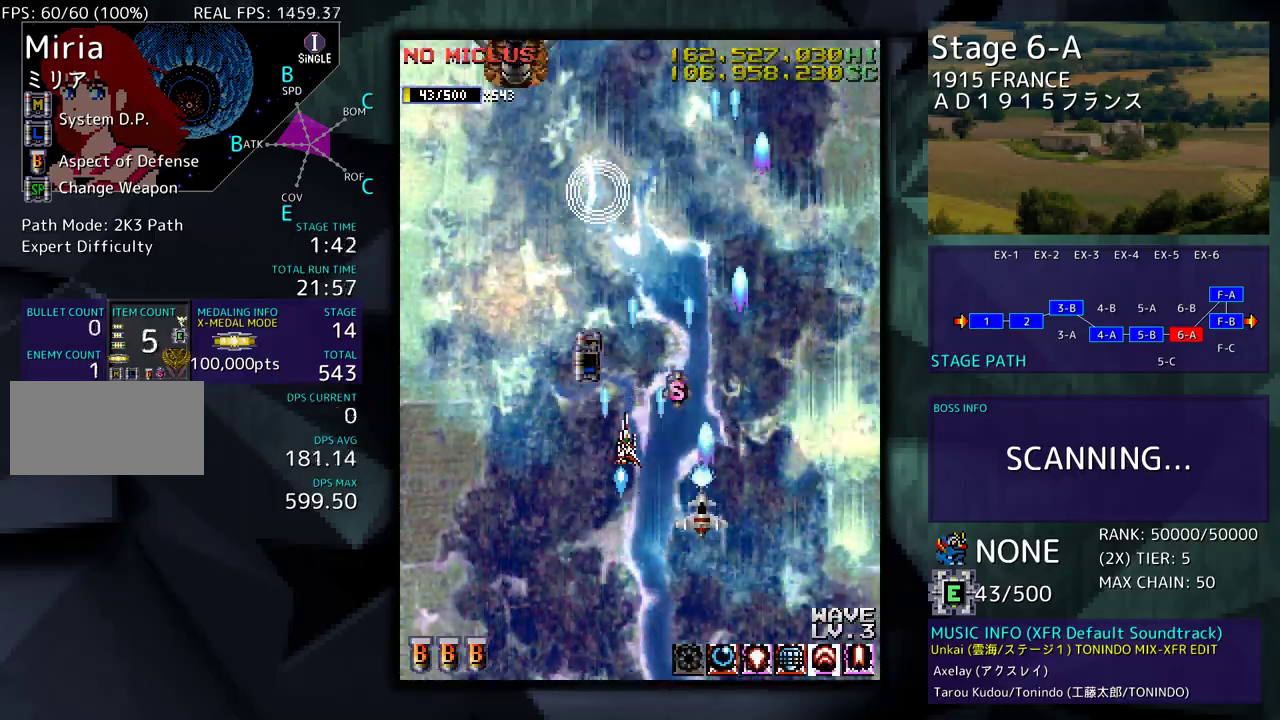
{"buttons": ["DPAD_DOWN", "DPAD_RIGHT"], "events": [[33, "DPAD_LEFT", "up"], [233, "DPAD_LEFT", "down"], [317, "DPAD_LEFT", "up"], [317, "DPAD_RIGHT", "down"], [350, "DPAD_UP", "up"], [367, "DPAD_DOWN", "down"]]}
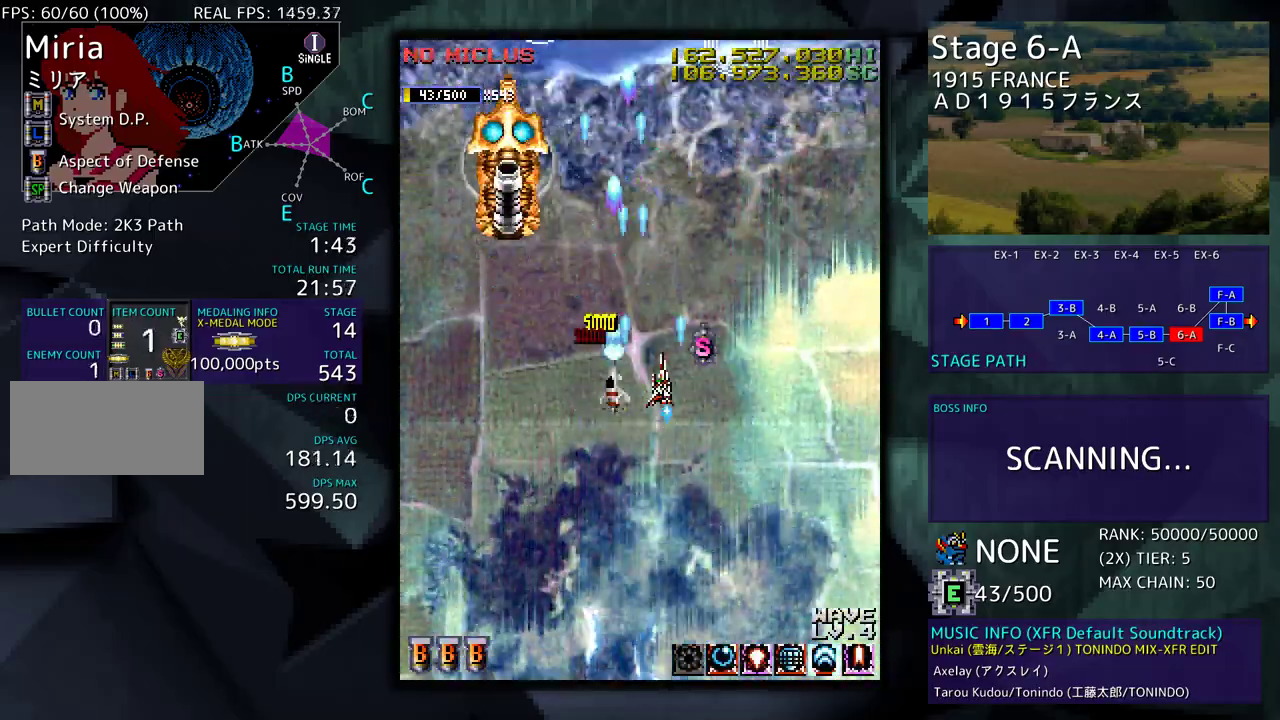
{"buttons": ["DPAD_DOWN", "DPAD_LEFT"], "events": [[67, "DPAD_RIGHT", "up"], [83, "DPAD_LEFT", "down"], [133, "DPAD_DOWN", "up"], [183, "DPAD_DOWN", "down"]]}
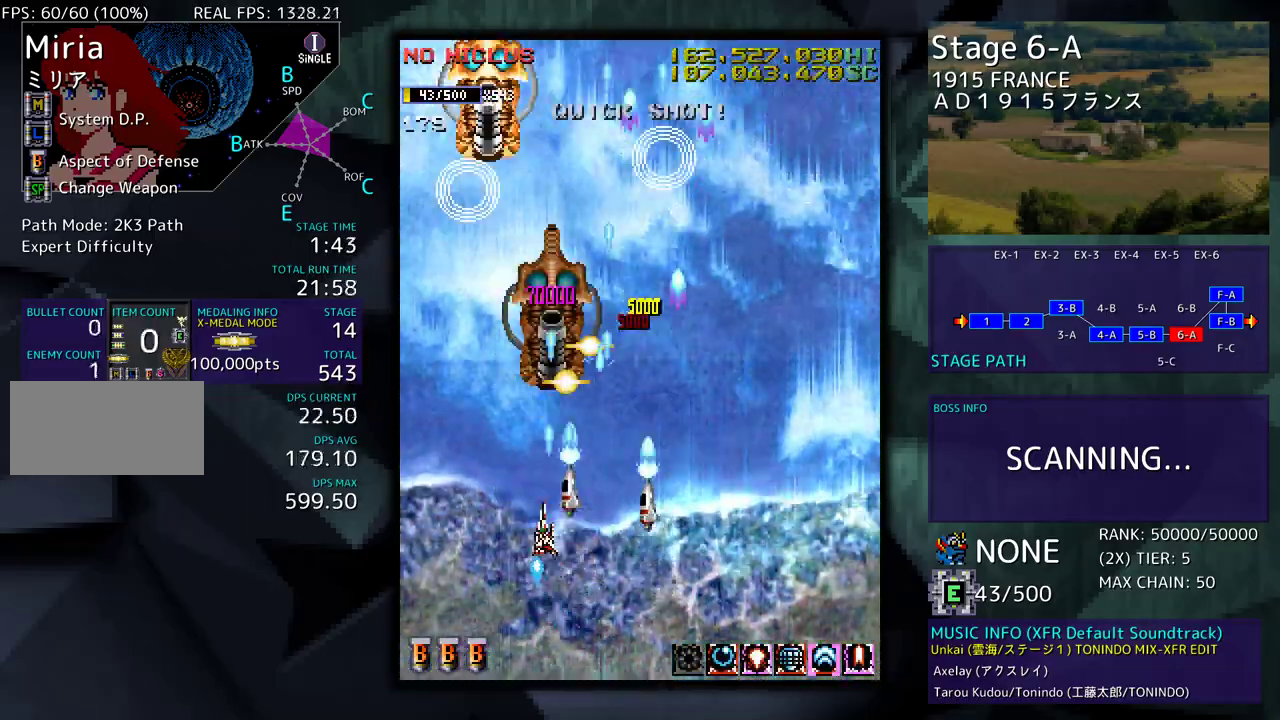
{"buttons": ["DPAD_DOWN"], "events": [[100, "DPAD_DOWN", "up"], [100, "DPAD_LEFT", "up"], [250, "DPAD_DOWN", "down"], [250, "DPAD_LEFT", "down"], [317, "DPAD_DOWN", "up"], [383, "DPAD_LEFT", "up"], [400, "DPAD_DOWN", "down"]]}
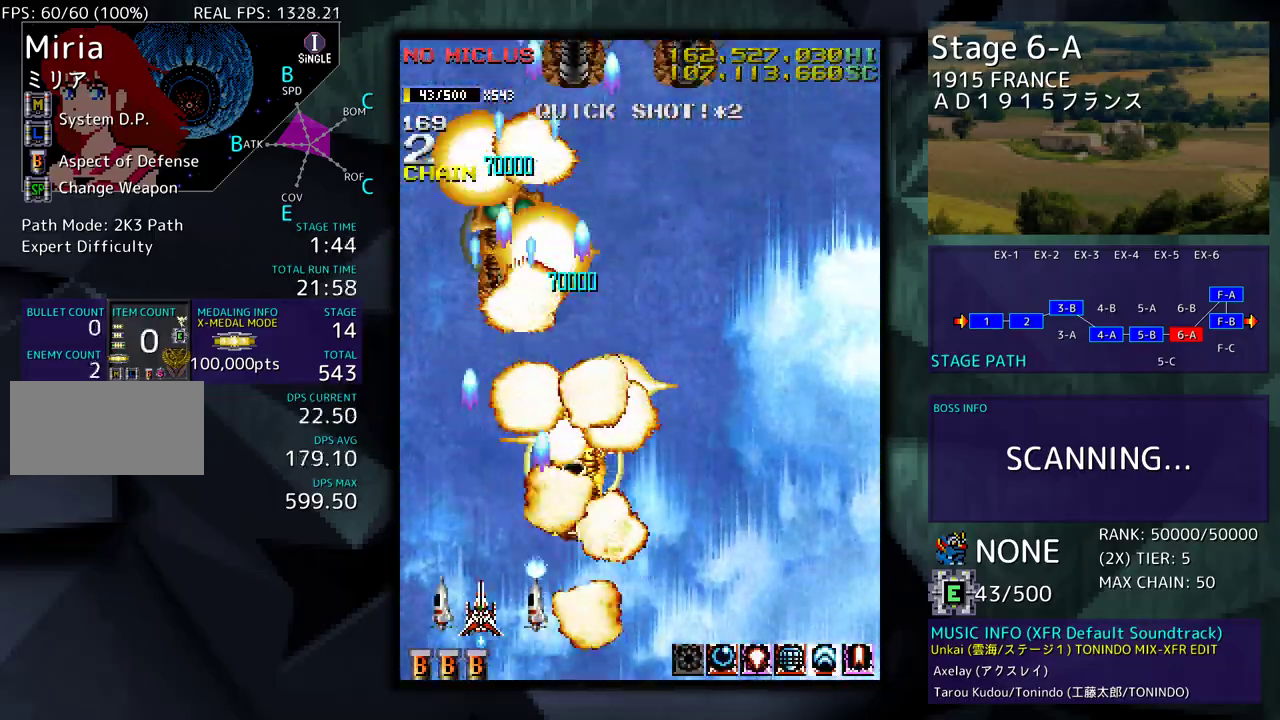
{"buttons": ["DPAD_UP", "DPAD_RIGHT"], "events": [[67, "DPAD_RIGHT", "down"], [283, "DPAD_DOWN", "up"], [383, "DPAD_UP", "down"]]}
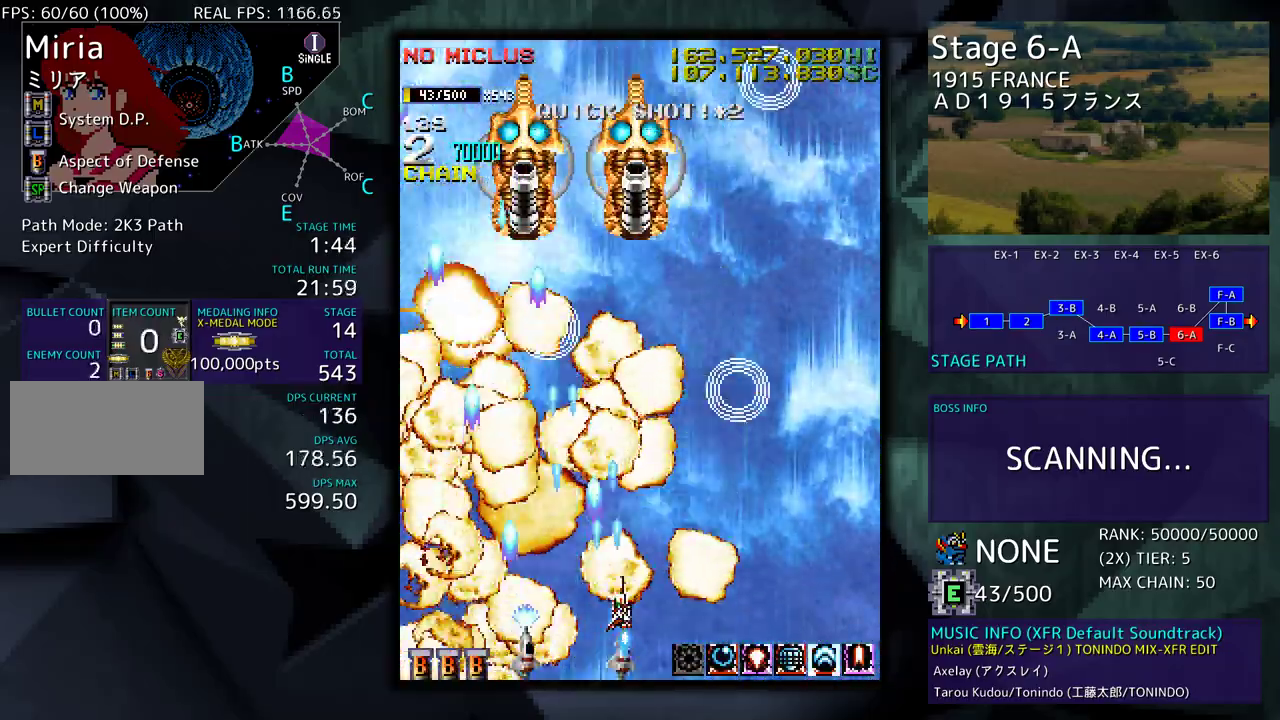
{"buttons": ["DPAD_RIGHT"], "events": [[150, "DPAD_RIGHT", "up"], [200, "DPAD_UP", "up"], [400, "DPAD_DOWN", "down"], [400, "DPAD_RIGHT", "down"], [500, "DPAD_DOWN", "up"]]}
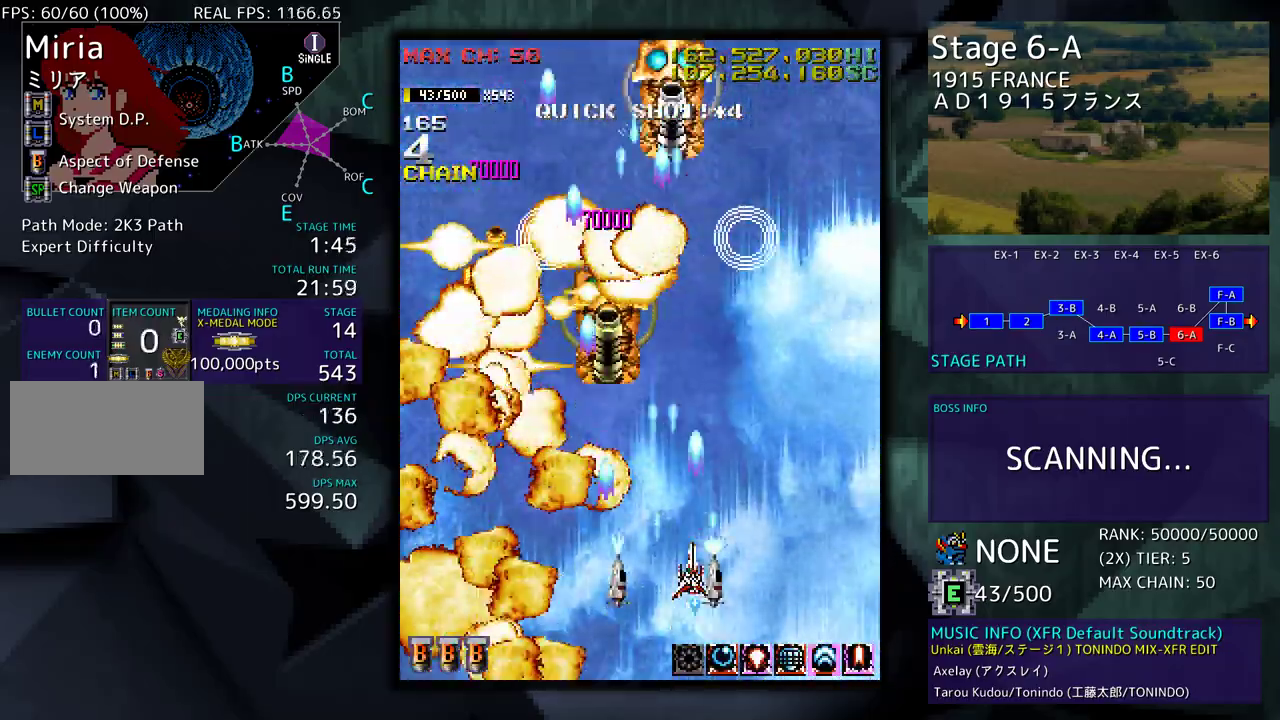
{"buttons": ["DPAD_DOWN", "DPAD_RIGHT"], "events": [[33, "DPAD_RIGHT", "up"], [117, "DPAD_RIGHT", "down"], [183, "DPAD_RIGHT", "up"], [383, "DPAD_DOWN", "down"], [383, "DPAD_RIGHT", "down"]]}
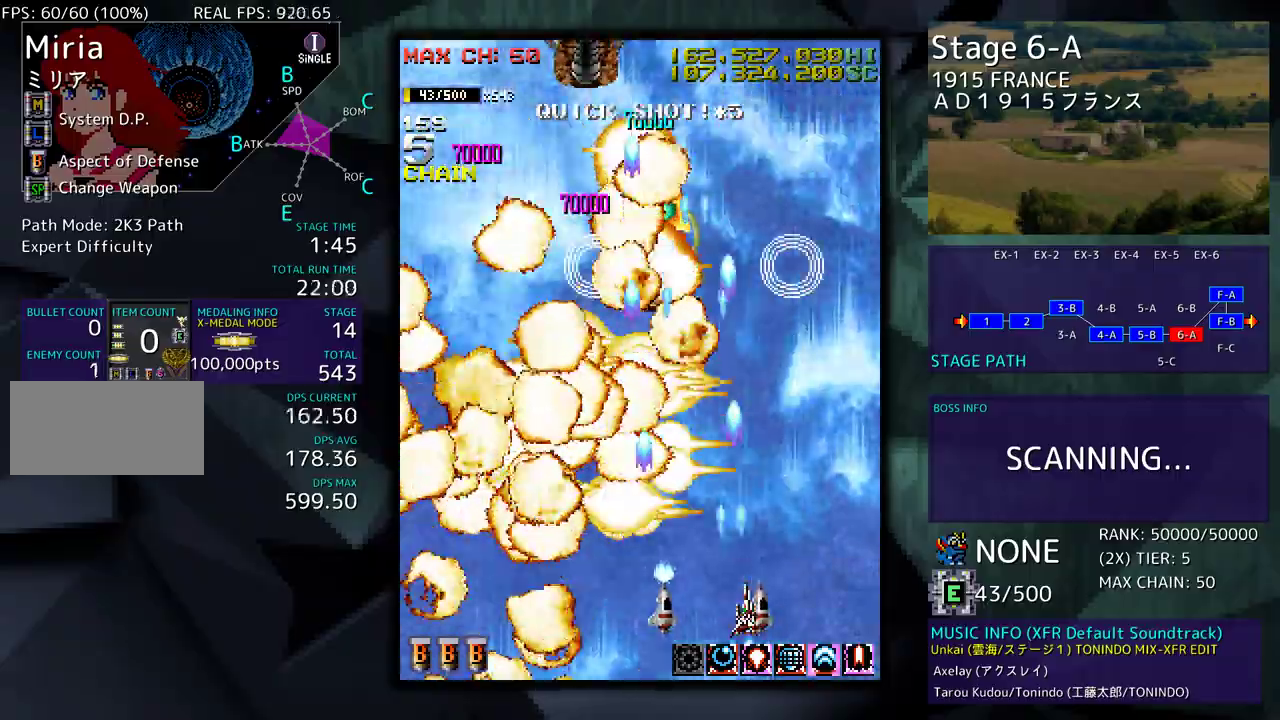
{"buttons": ["DPAD_DOWN", "DPAD_LEFT"], "events": [[50, "DPAD_DOWN", "up"], [83, "DPAD_UP", "down"], [250, "DPAD_RIGHT", "up"], [267, "DPAD_LEFT", "down"], [333, "DPAD_UP", "up"], [383, "DPAD_DOWN", "down"]]}
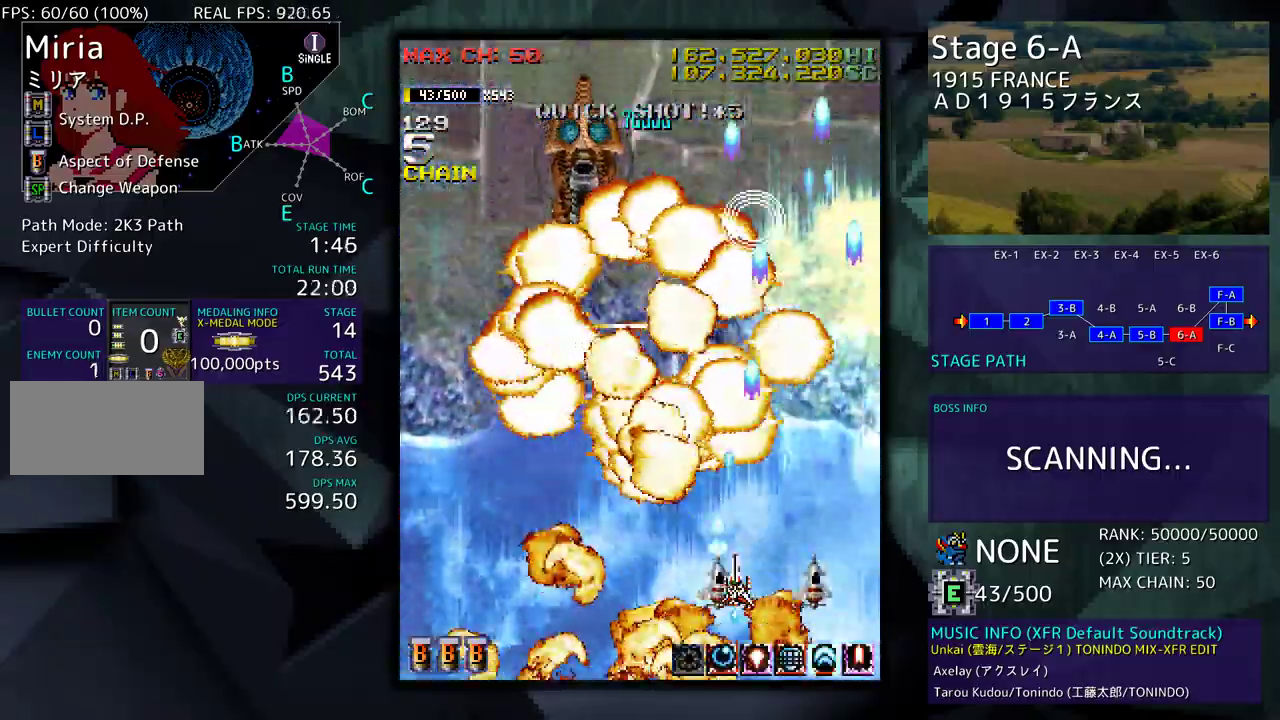
{"buttons": ["DPAD_LEFT"], "events": [[83, "DPAD_DOWN", "up"], [217, "DPAD_UP", "down"], [283, "DPAD_UP", "up"], [350, "DPAD_LEFT", "up"], [433, "DPAD_LEFT", "down"]]}
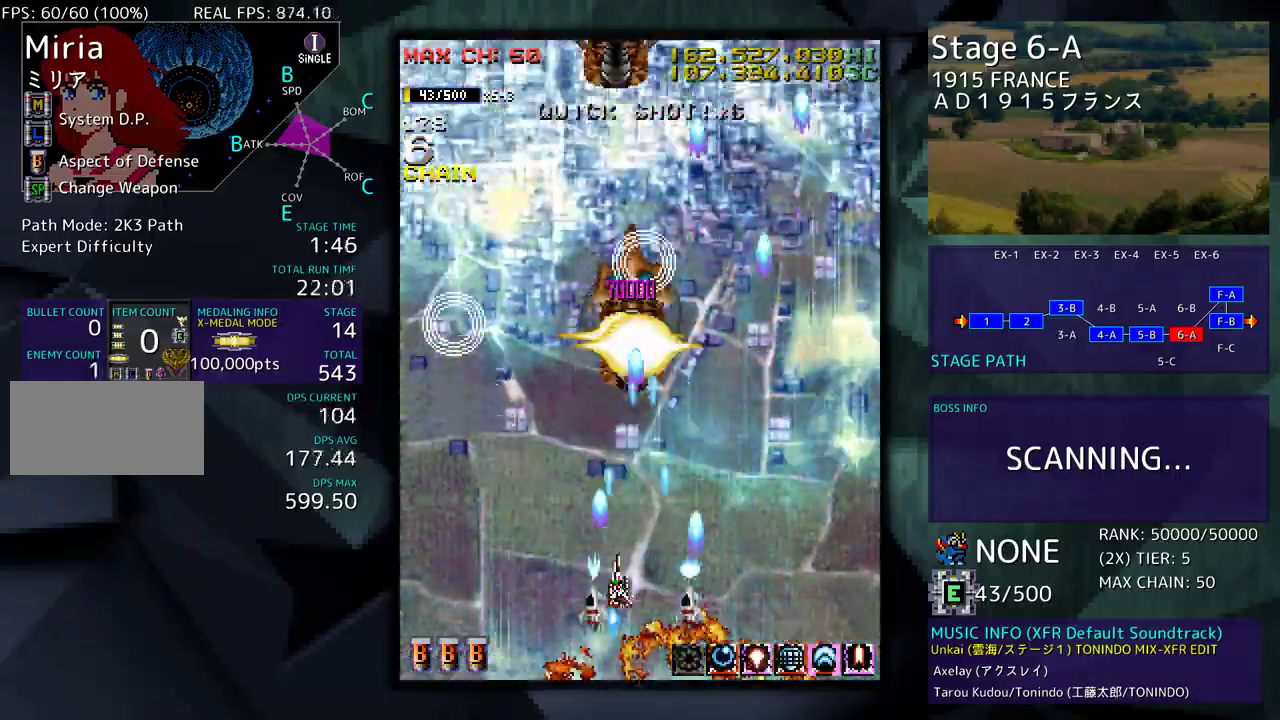
{"buttons": ["DPAD_UP", "DPAD_RIGHT"], "events": [[67, "DPAD_LEFT", "up"], [133, "DPAD_RIGHT", "down"], [233, "DPAD_DOWN", "down"], [300, "DPAD_DOWN", "up"], [367, "DPAD_UP", "down"]]}
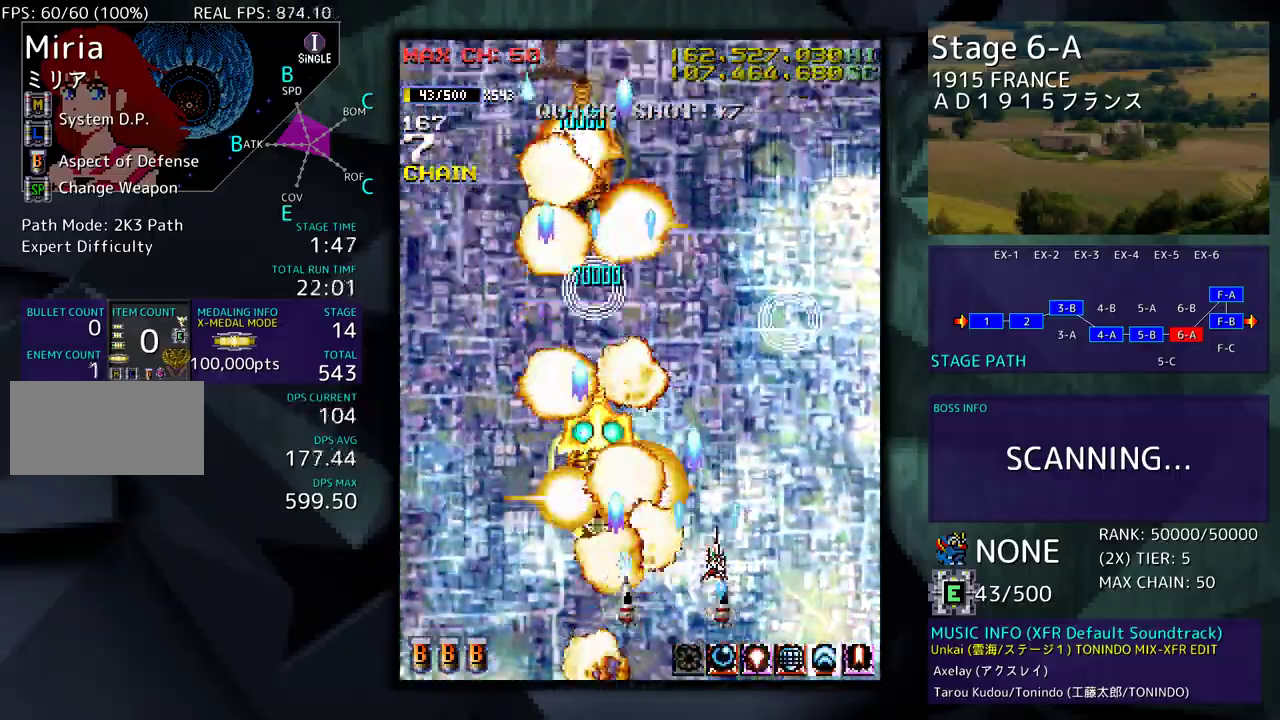
{"buttons": ["DPAD_LEFT"], "events": [[100, "DPAD_RIGHT", "up"], [283, "DPAD_LEFT", "down"], [317, "DPAD_UP", "up"]]}
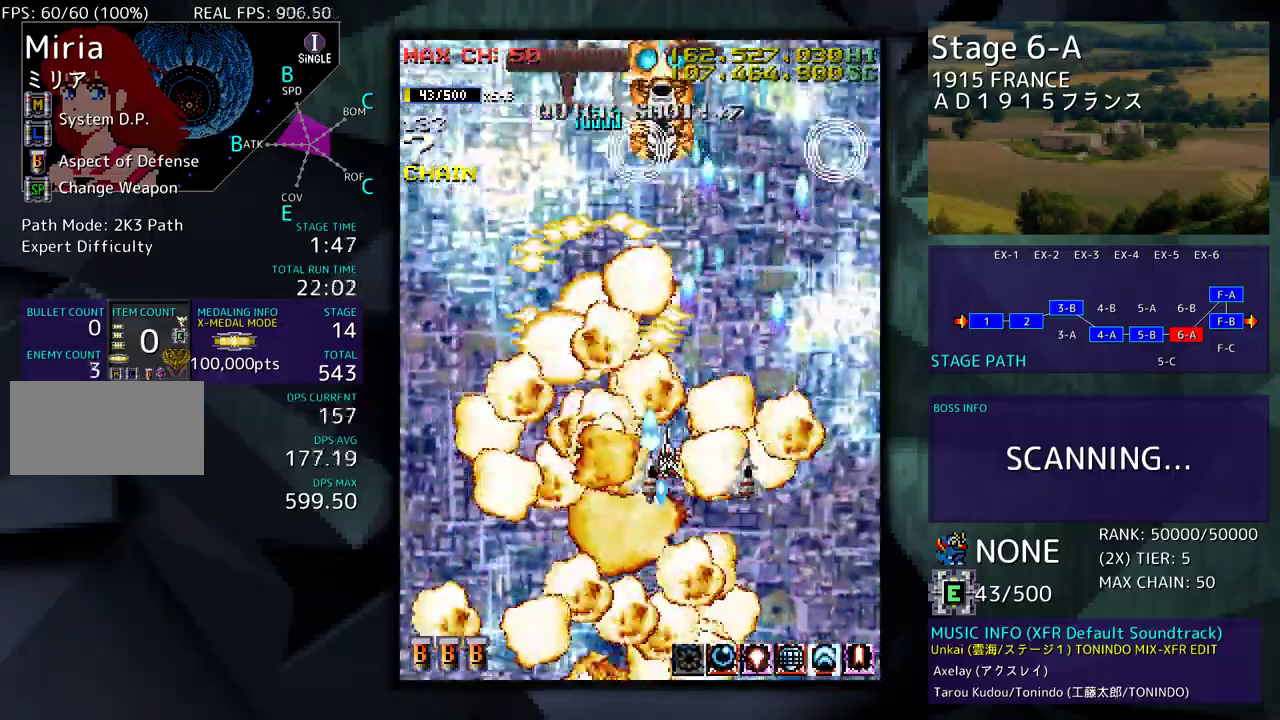
{"buttons": [], "events": [[167, "DPAD_LEFT", "up"], [217, "DPAD_LEFT", "down"], [333, "DPAD_LEFT", "up"], [417, "DPAD_RIGHT", "down"], [417, "DPAD_UP", "down"], [433, "DPAD_RIGHT", "up"], [483, "DPAD_UP", "up"]]}
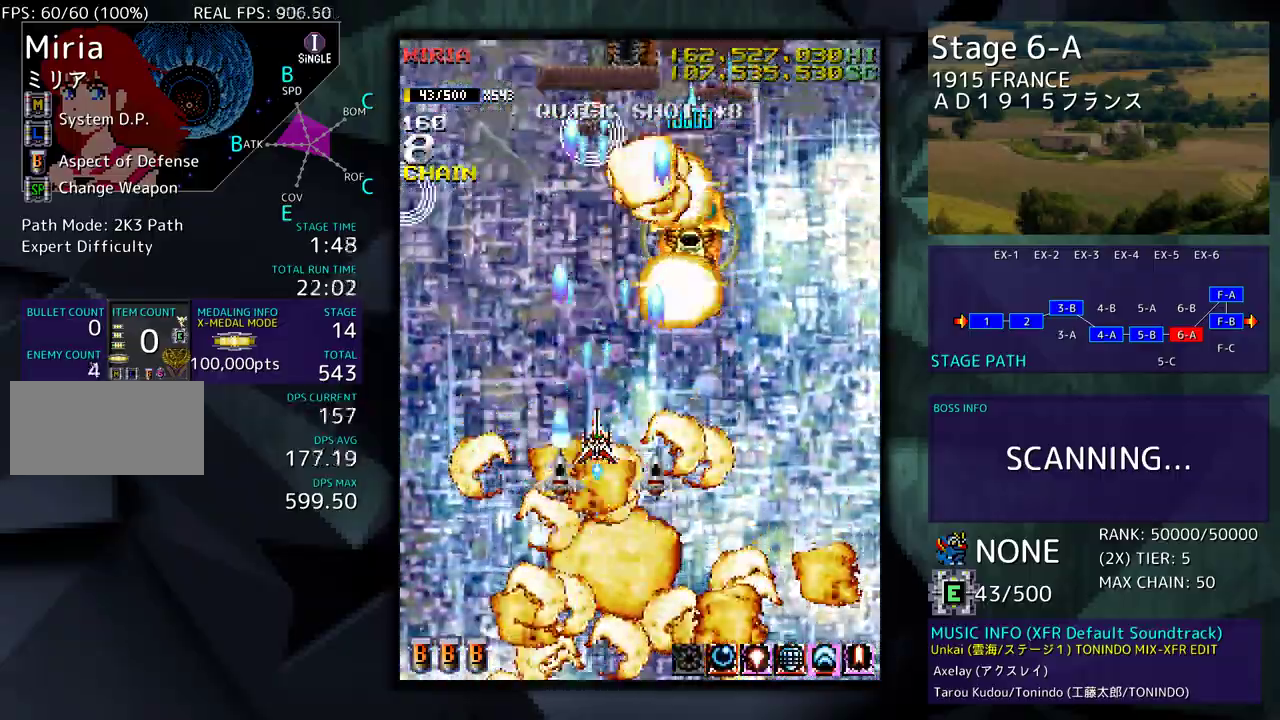
{"buttons": [], "events": [[67, "DPAD_DOWN", "down"], [133, "DPAD_RIGHT", "down"], [200, "DPAD_DOWN", "up"], [250, "DPAD_DOWN", "down"], [267, "DPAD_RIGHT", "up"], [283, "DPAD_DOWN", "up"], [383, "DPAD_RIGHT", "down"], [467, "DPAD_RIGHT", "up"]]}
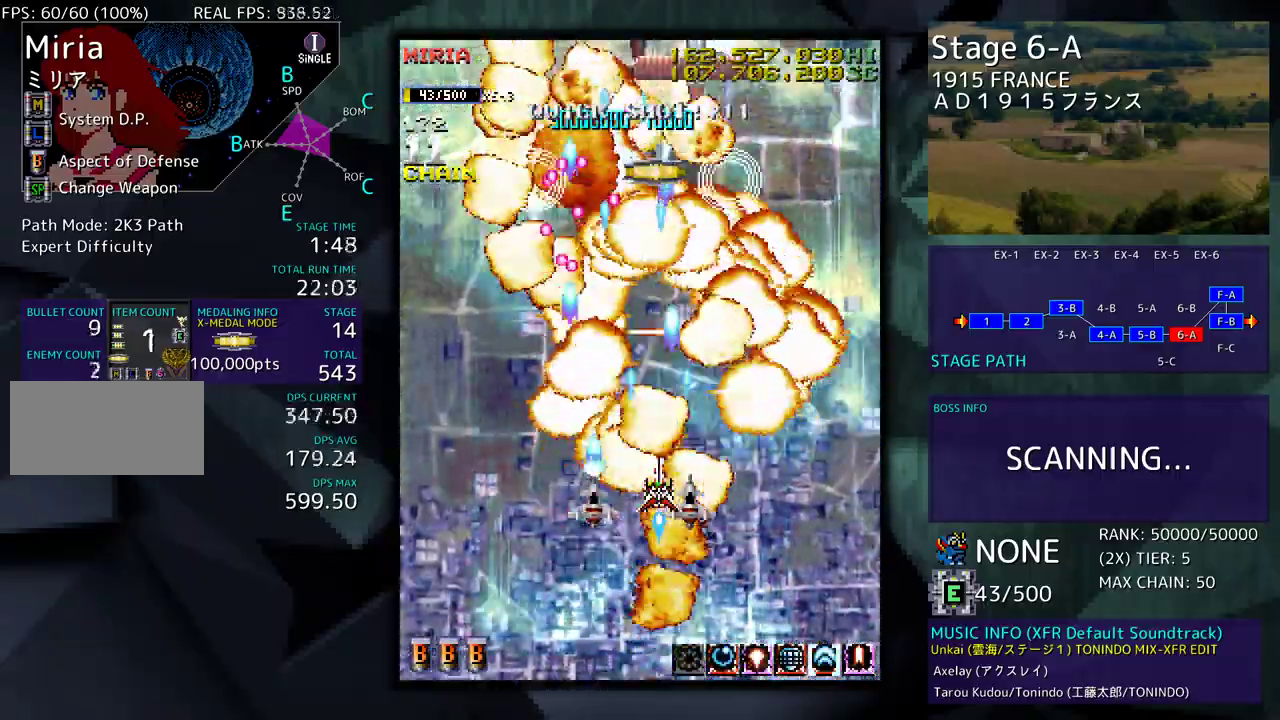
{"buttons": ["DPAD_UP"], "events": [[50, "DPAD_DOWN", "down"], [50, "DPAD_RIGHT", "down"], [133, "DPAD_RIGHT", "up"], [150, "DPAD_DOWN", "up"], [217, "DPAD_RIGHT", "down"], [250, "DPAD_UP", "down"], [317, "DPAD_RIGHT", "up"], [317, "DPAD_UP", "up"], [367, "DPAD_UP", "down"], [383, "DPAD_RIGHT", "down"], [467, "DPAD_RIGHT", "up"]]}
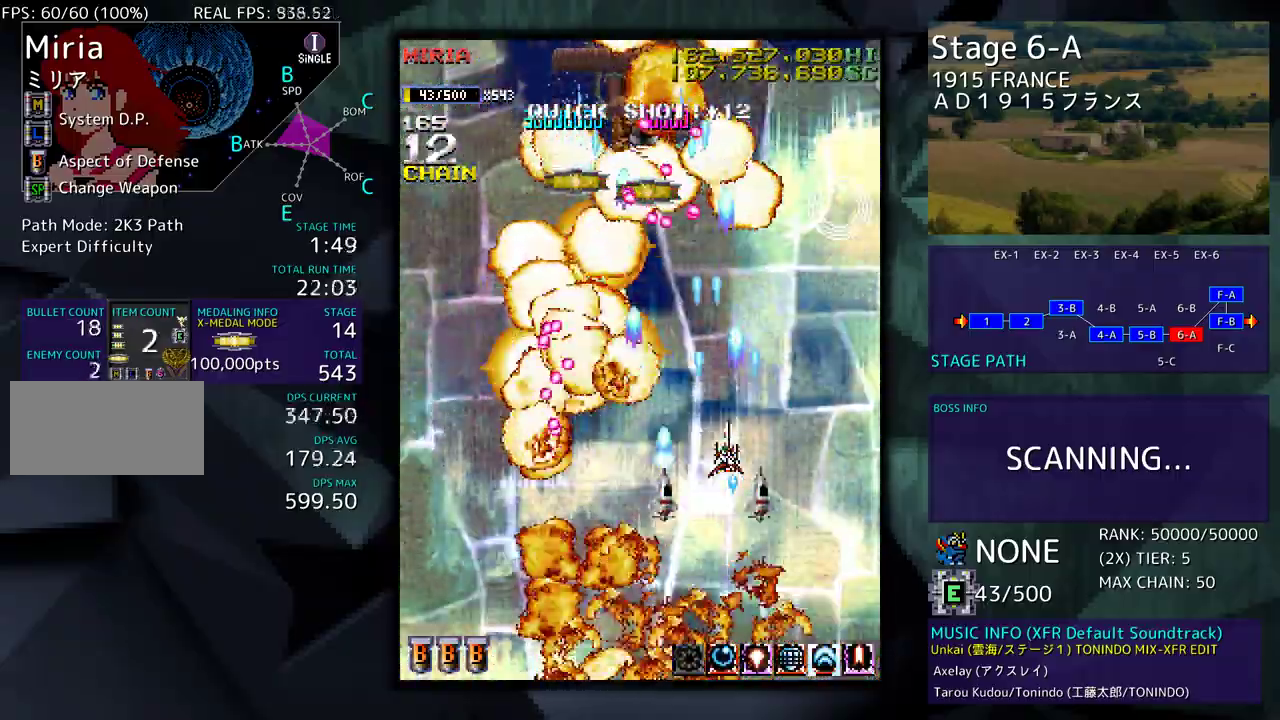
{"buttons": ["DPAD_LEFT"], "events": [[100, "DPAD_UP", "up"], [217, "DPAD_DOWN", "down"], [317, "DPAD_DOWN", "up"], [383, "DPAD_DOWN", "down"], [400, "DPAD_LEFT", "down"], [433, "DPAD_DOWN", "up"]]}
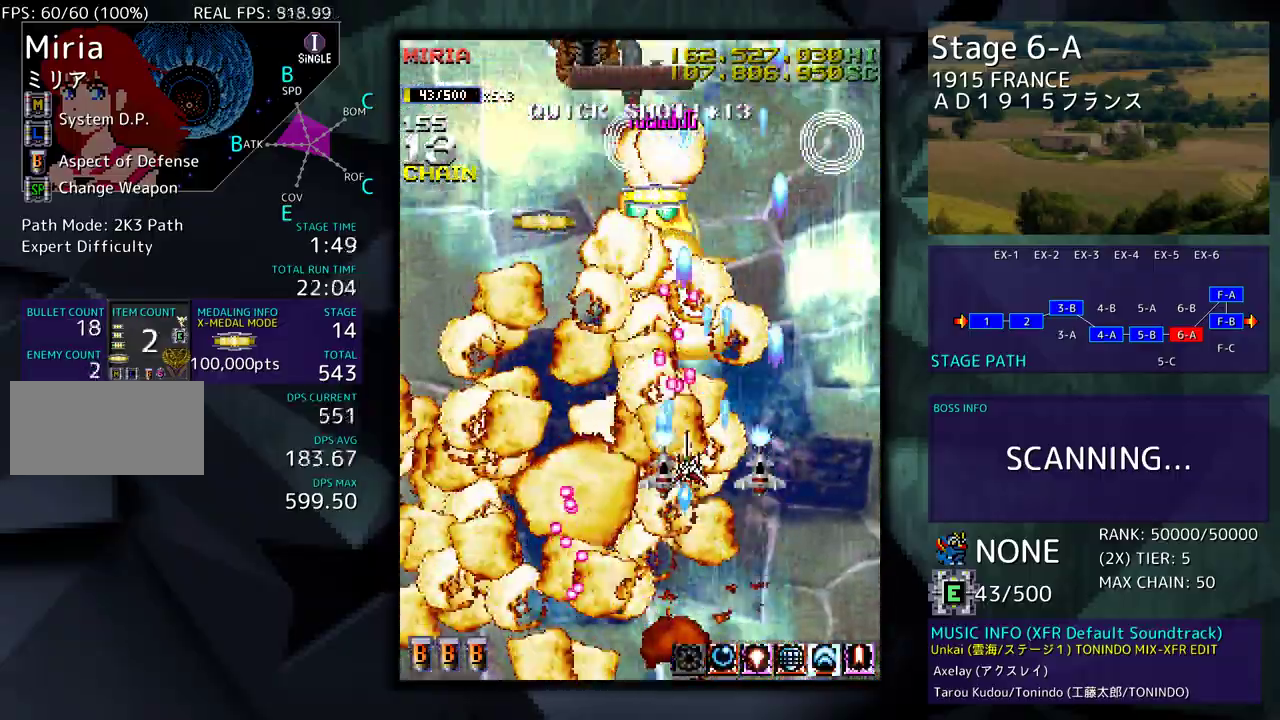
{"buttons": ["DPAD_DOWN"], "events": [[350, "DPAD_LEFT", "up"], [433, "DPAD_DOWN", "down"], [433, "DPAD_RIGHT", "down"], [500, "DPAD_RIGHT", "up"]]}
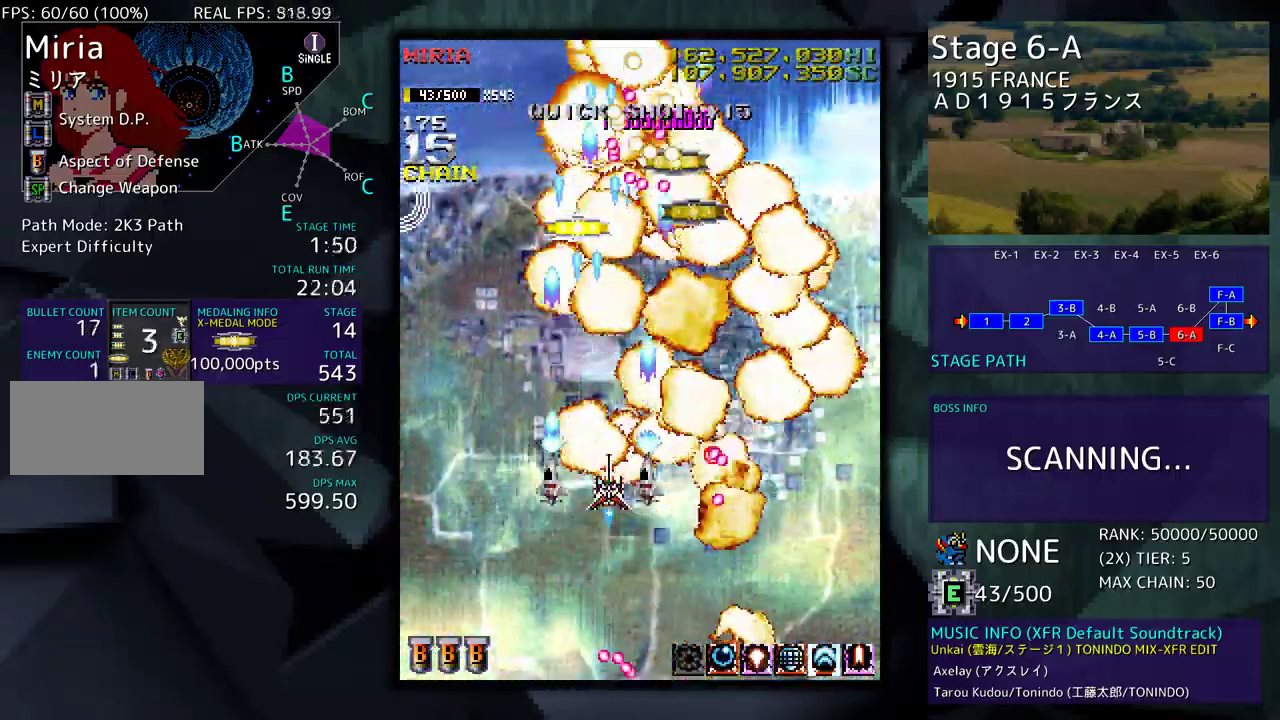
{"buttons": ["DPAD_UP"], "events": [[17, "DPAD_DOWN", "up"], [83, "DPAD_DOWN", "down"], [200, "DPAD_DOWN", "up"], [250, "DPAD_DOWN", "down"], [267, "DPAD_LEFT", "down"], [383, "DPAD_LEFT", "up"], [400, "DPAD_DOWN", "up"], [483, "DPAD_UP", "down"]]}
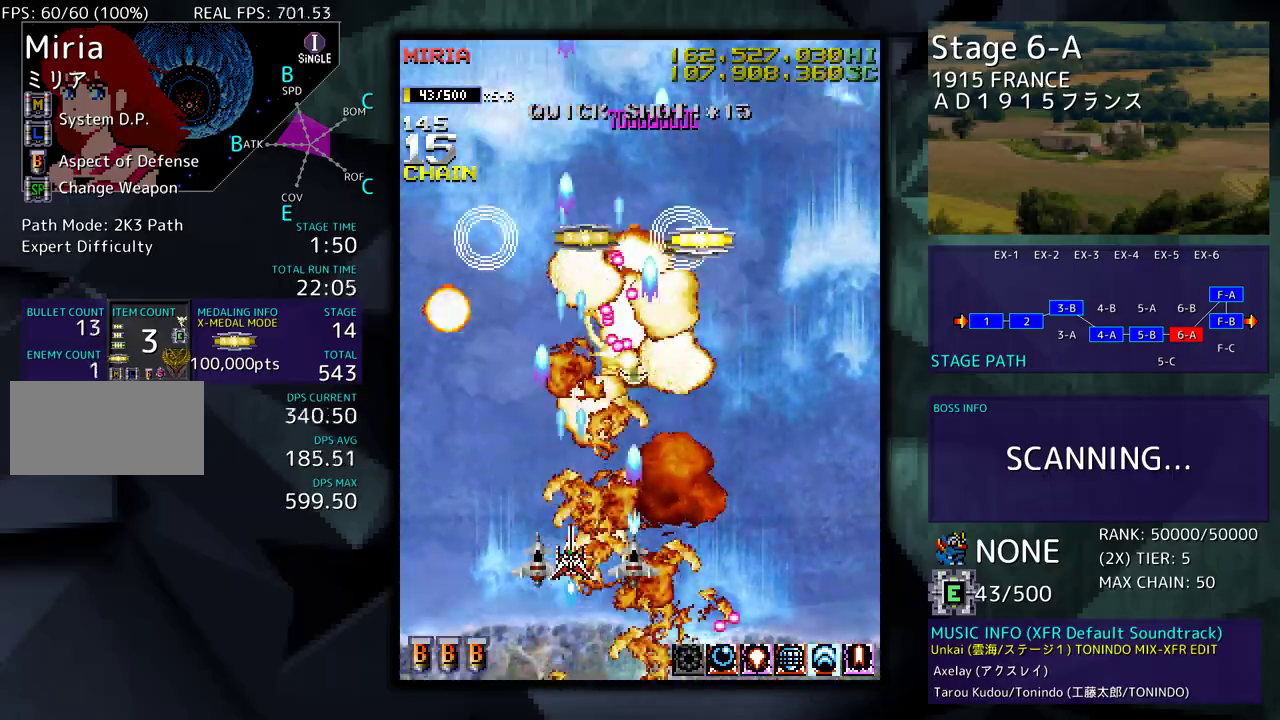
{"buttons": ["DPAD_UP", "DPAD_RIGHT"], "events": [[50, "DPAD_RIGHT", "down"], [67, "DPAD_UP", "up"], [100, "DPAD_DOWN", "down"], [233, "DPAD_DOWN", "up"], [300, "DPAD_UP", "down"]]}
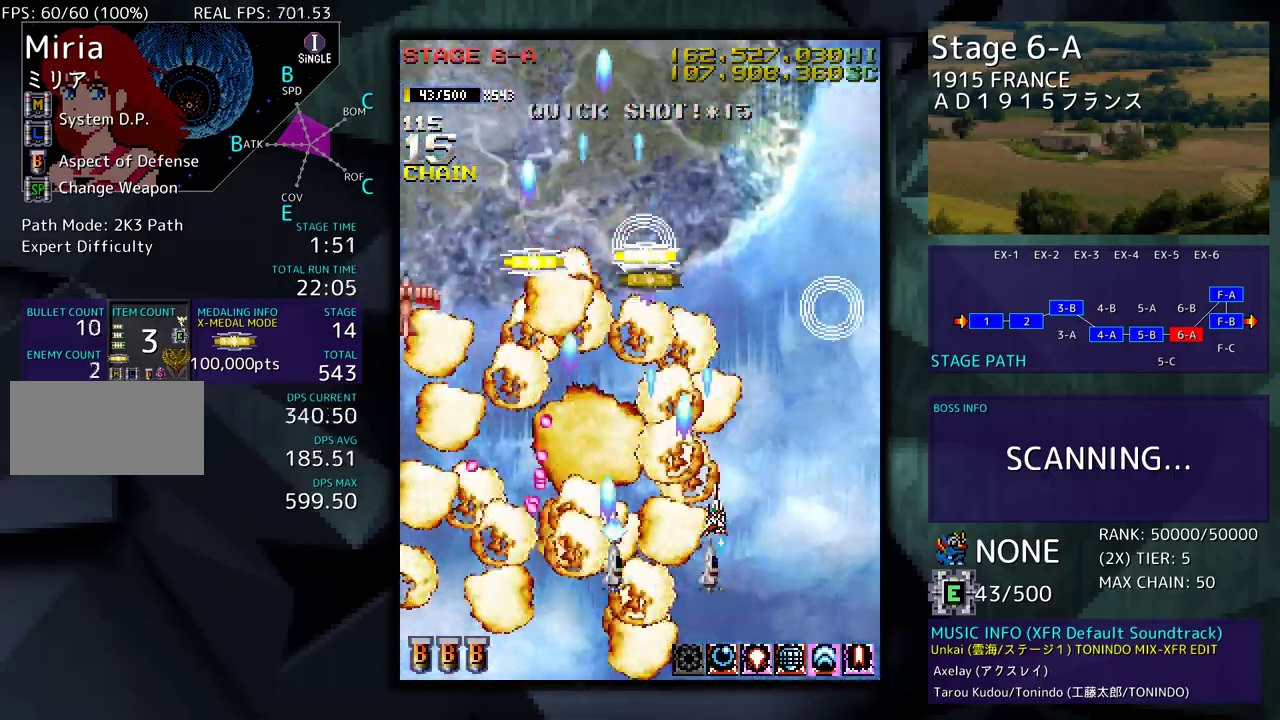
{"buttons": ["DPAD_LEFT"], "events": [[167, "DPAD_UP", "up"], [233, "DPAD_DOWN", "down"], [300, "DPAD_RIGHT", "up"], [317, "DPAD_LEFT", "down"], [383, "DPAD_DOWN", "up"]]}
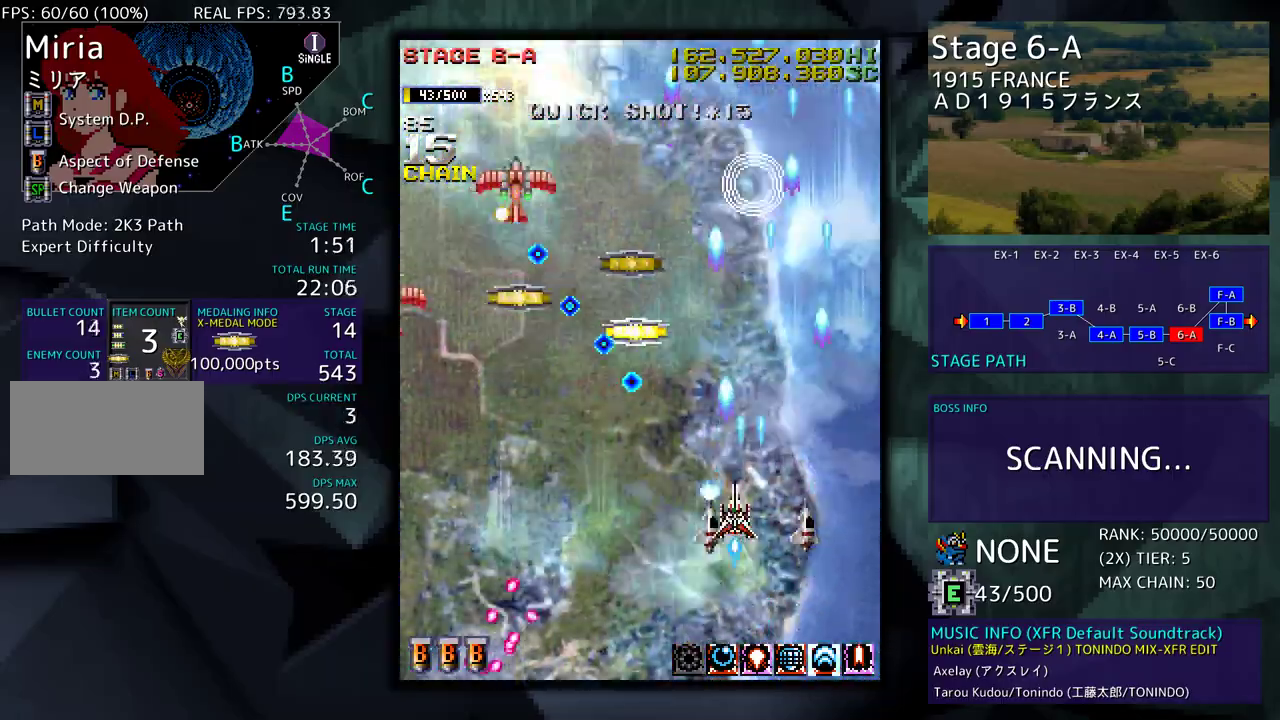
{"buttons": [], "events": [[133, "DPAD_DOWN", "down"], [250, "DPAD_DOWN", "up"], [283, "DPAD_LEFT", "up"], [367, "DPAD_LEFT", "down"], [483, "DPAD_LEFT", "up"]]}
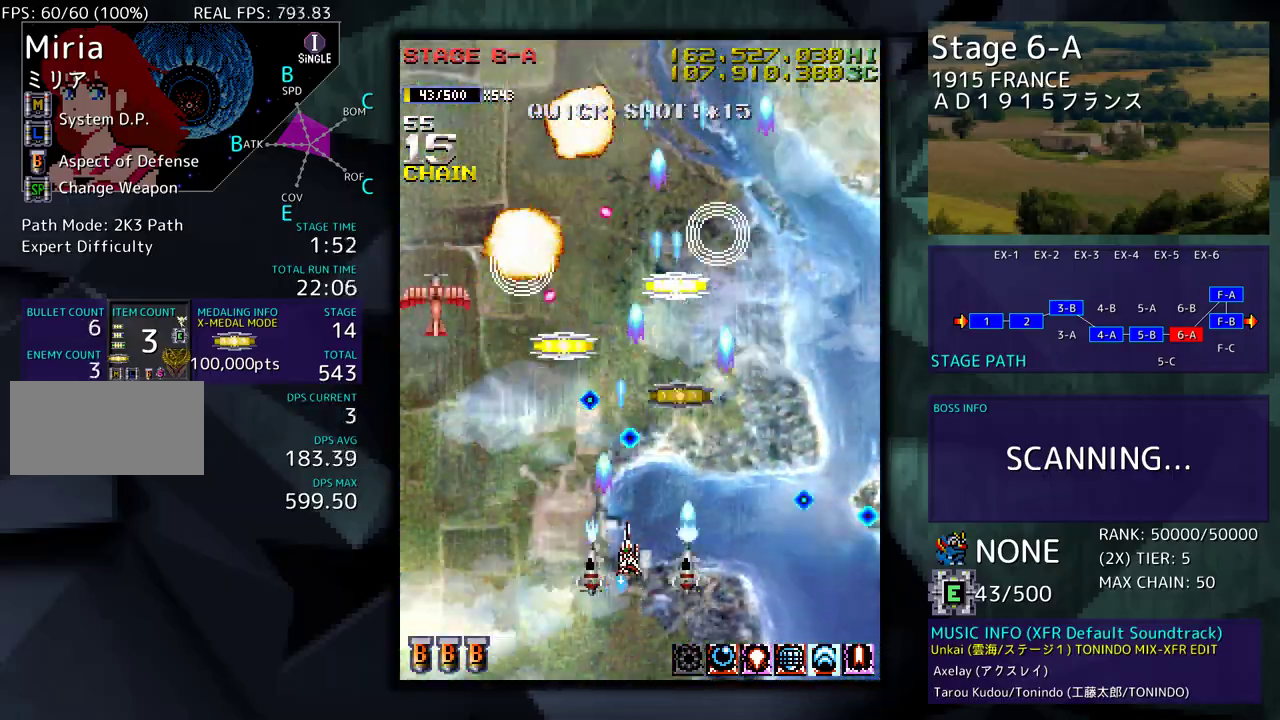
{"buttons": ["DPAD_UP"], "events": [[17, "DPAD_LEFT", "down"], [417, "DPAD_UP", "down"], [467, "DPAD_LEFT", "up"]]}
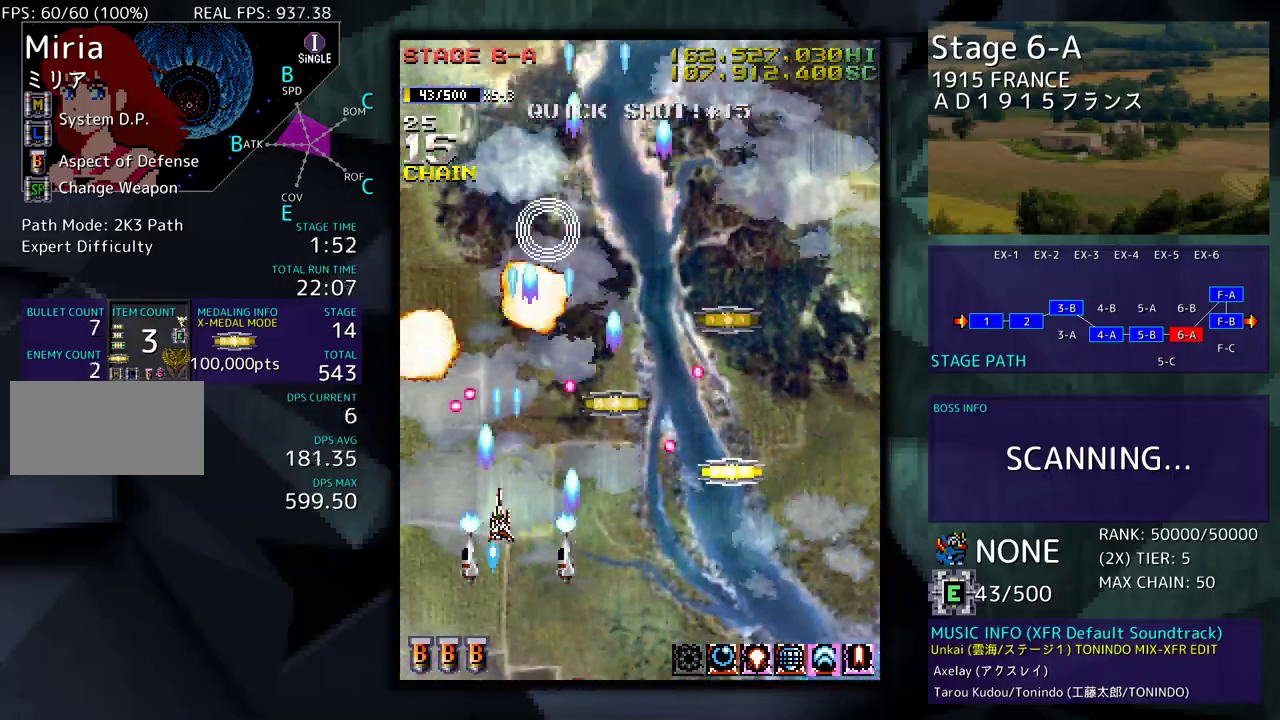
{"buttons": ["DPAD_DOWN", "DPAD_RIGHT"], "events": [[50, "DPAD_RIGHT", "down"], [100, "DPAD_DOWN", "down"], [100, "DPAD_UP", "up"], [167, "DPAD_RIGHT", "up"], [183, "DPAD_LEFT", "down"], [267, "DPAD_LEFT", "up"], [283, "DPAD_RIGHT", "down"]]}